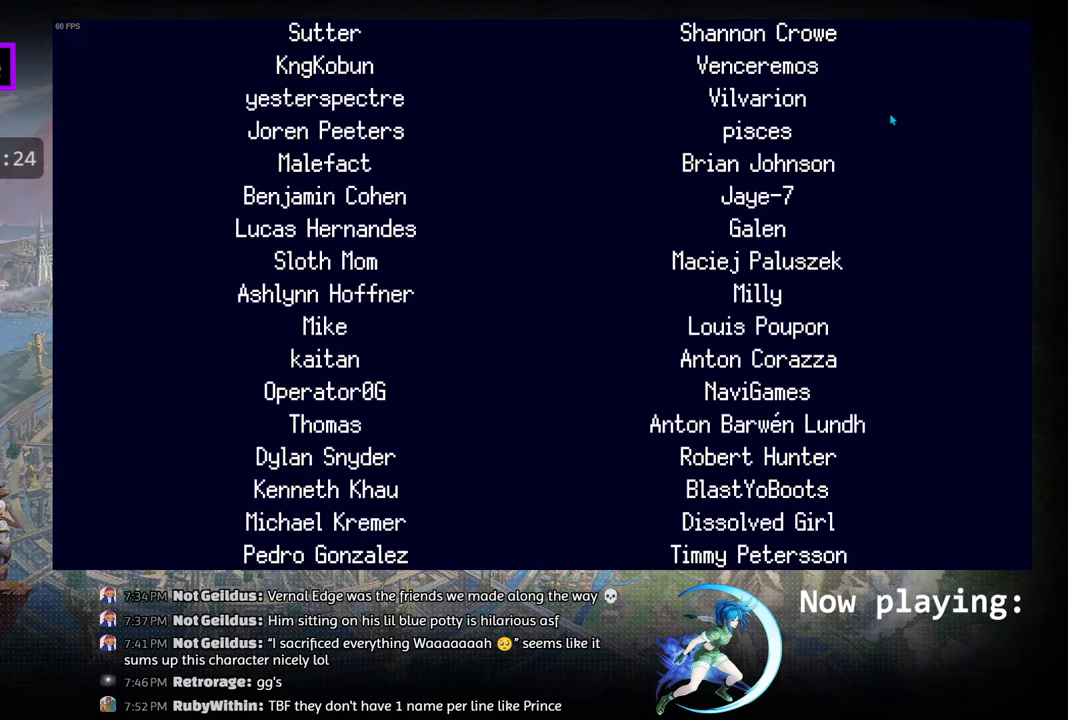
Gameplay with a controller (PlayStation layout); each line is a JSON object with the inputs held at the frame after it. "events" lists button and stick changes between this image and that frame as [ms after this image, input, new state], when the widget could be followed in between. Not read: L2 R2 TOUCHPAD.
{"buttons": [], "left_stick": "center", "right_stick": "center", "events": [[367, "CROSS", "down"], [483, "CROSS", "up"]]}
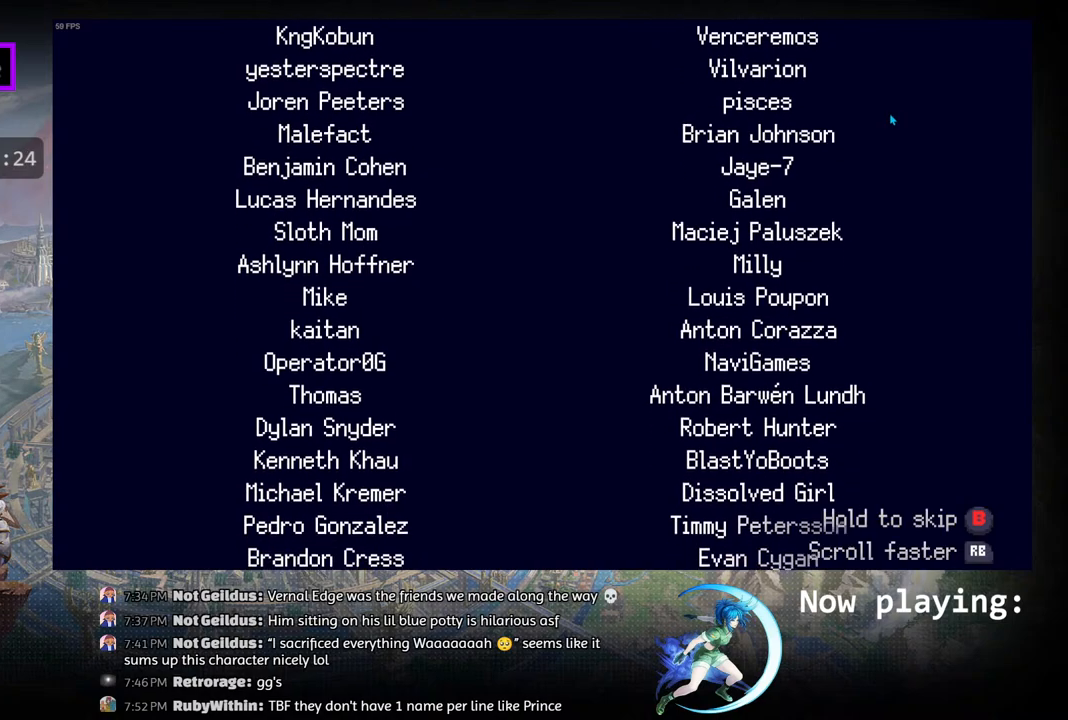
{"buttons": [], "left_stick": "center", "right_stick": "center", "events": []}
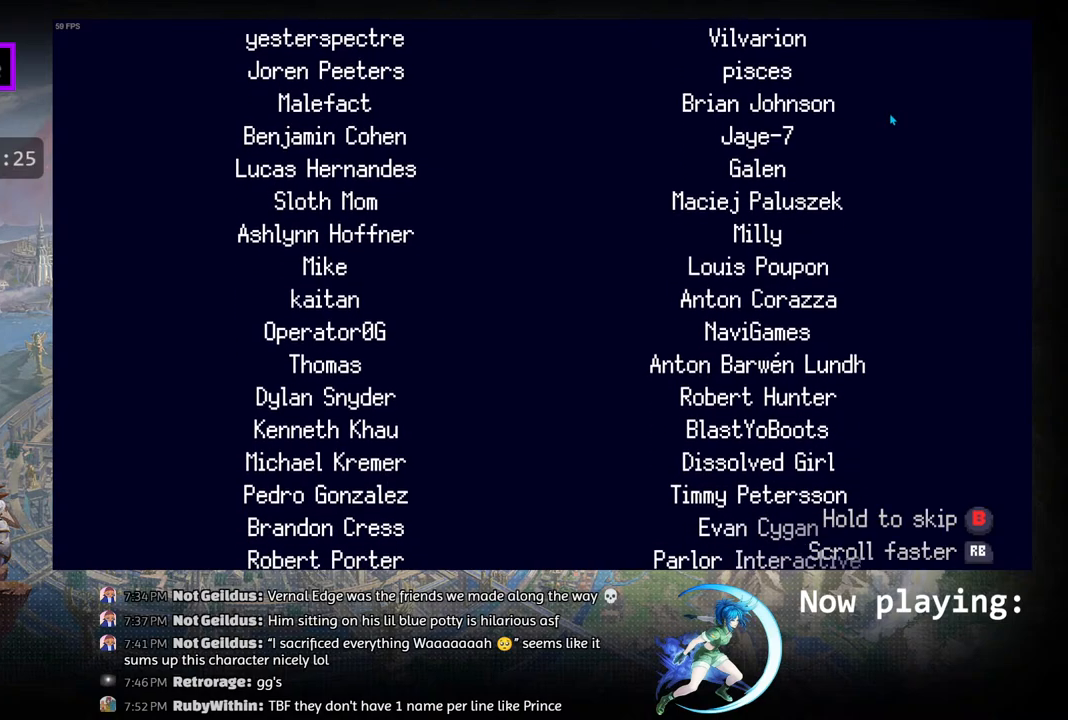
{"buttons": [], "left_stick": "center", "right_stick": "center", "events": []}
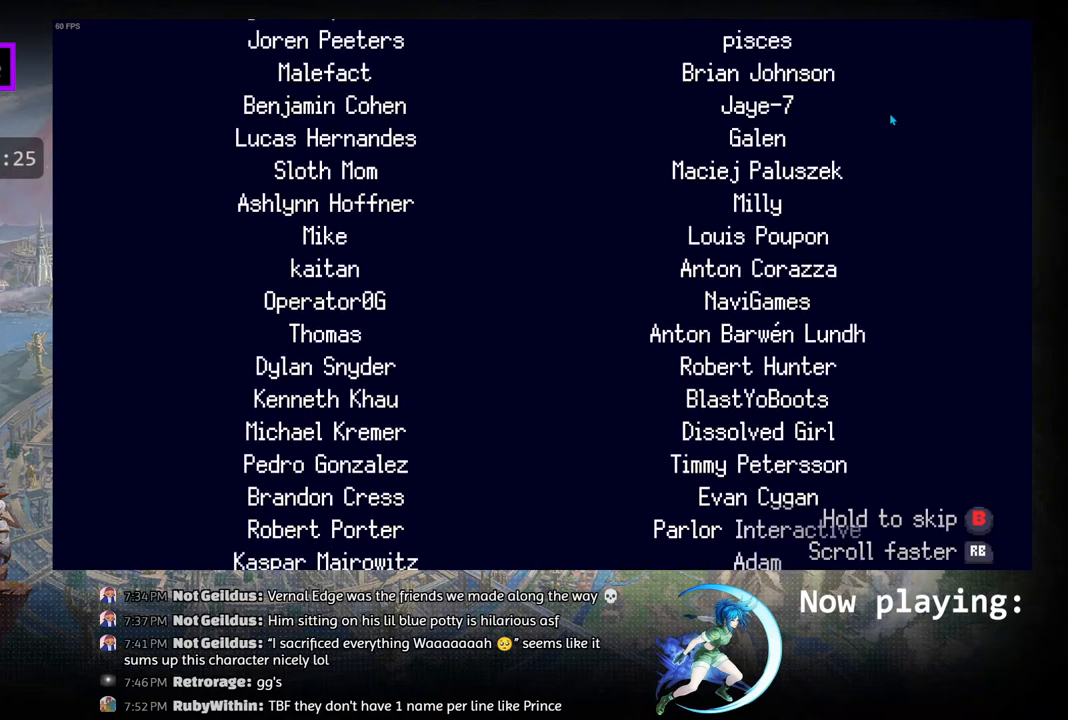
{"buttons": [], "left_stick": "center", "right_stick": "center", "events": []}
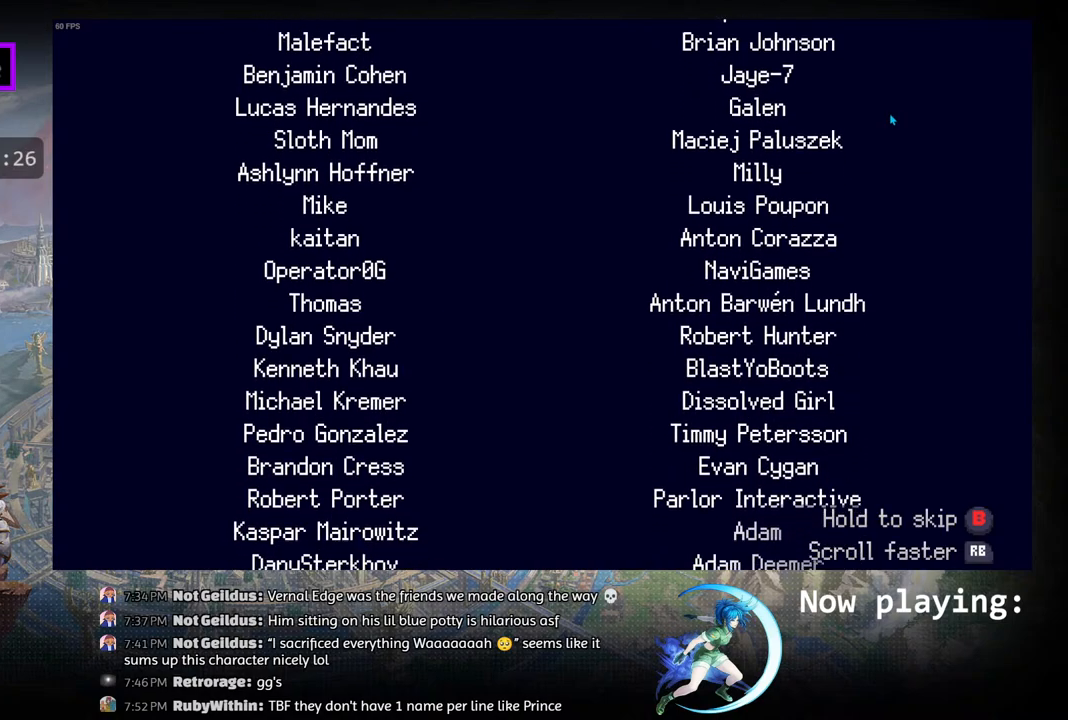
{"buttons": ["R1"], "left_stick": "center", "right_stick": "center", "events": [[450, "R1", "down"]]}
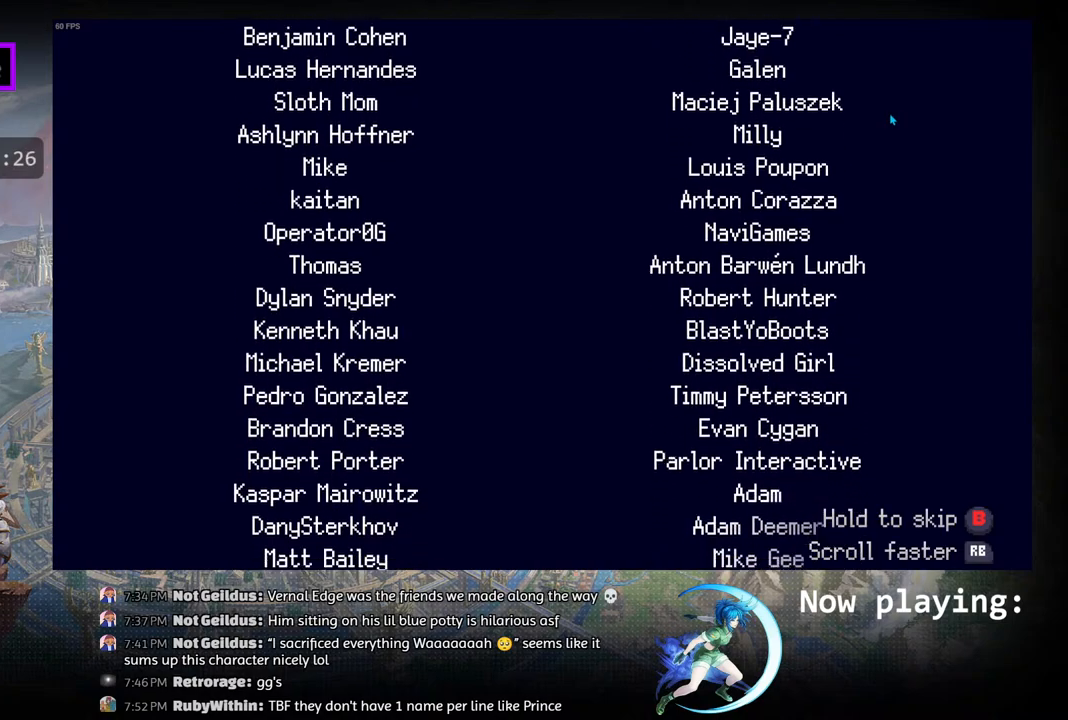
{"buttons": ["R1"], "left_stick": "center", "right_stick": "center", "events": []}
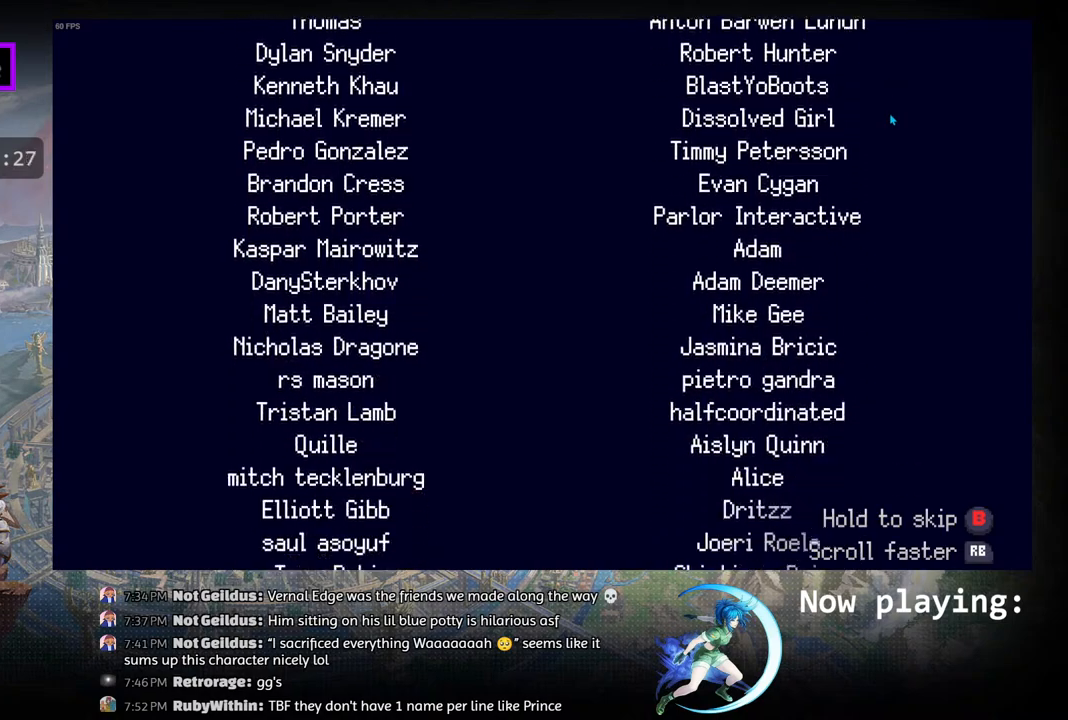
{"buttons": ["R1"], "left_stick": "center", "right_stick": "center", "events": []}
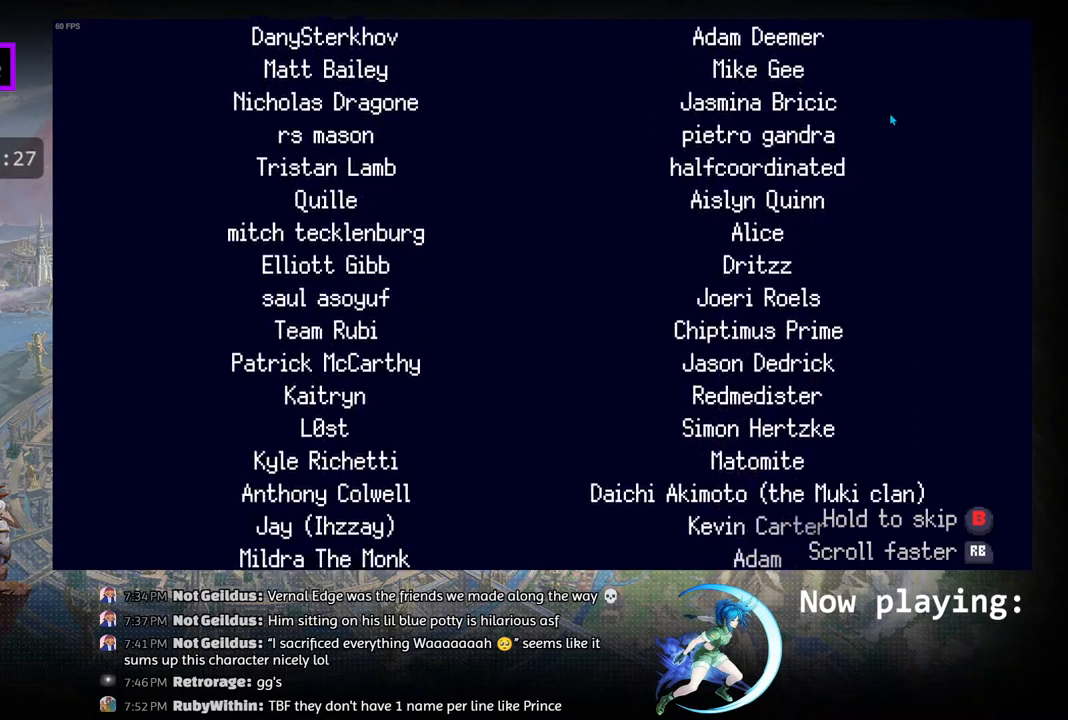
{"buttons": ["R1"], "left_stick": "center", "right_stick": "center", "events": []}
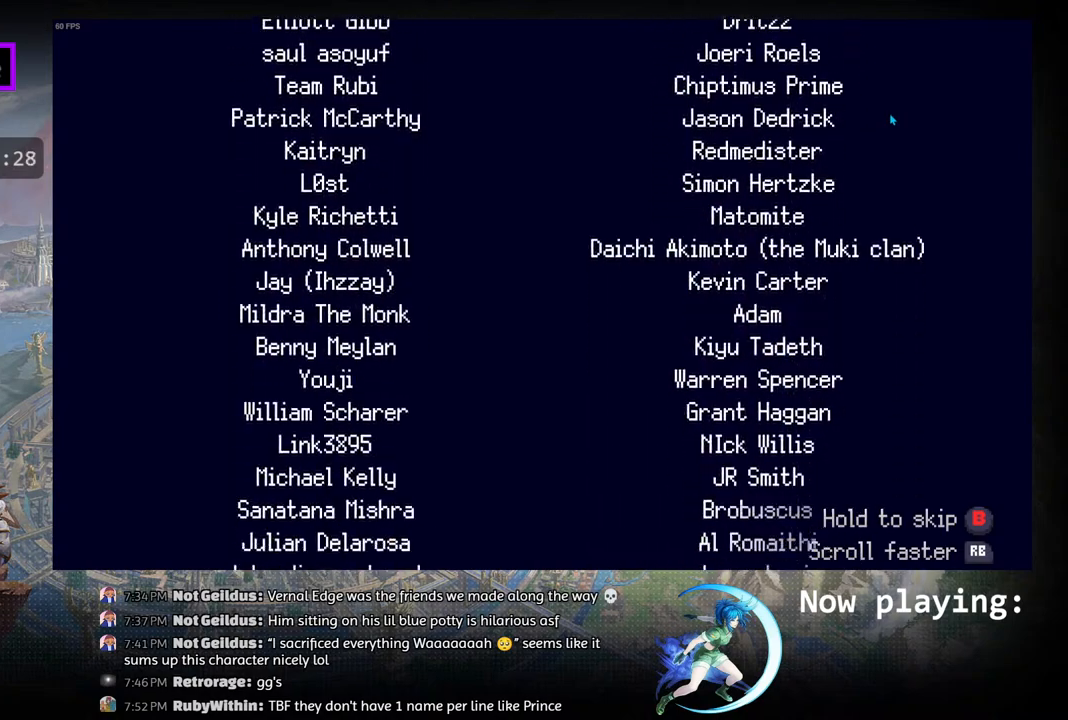
{"buttons": ["R1"], "left_stick": "center", "right_stick": "center", "events": []}
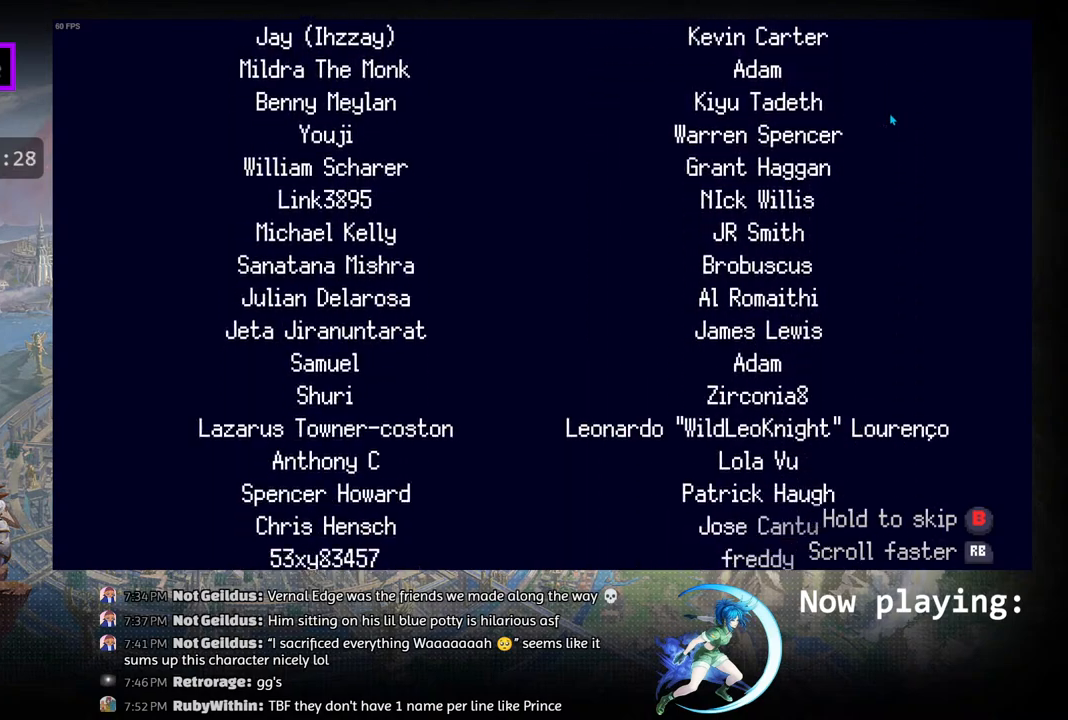
{"buttons": ["R1"], "left_stick": "center", "right_stick": "center", "events": []}
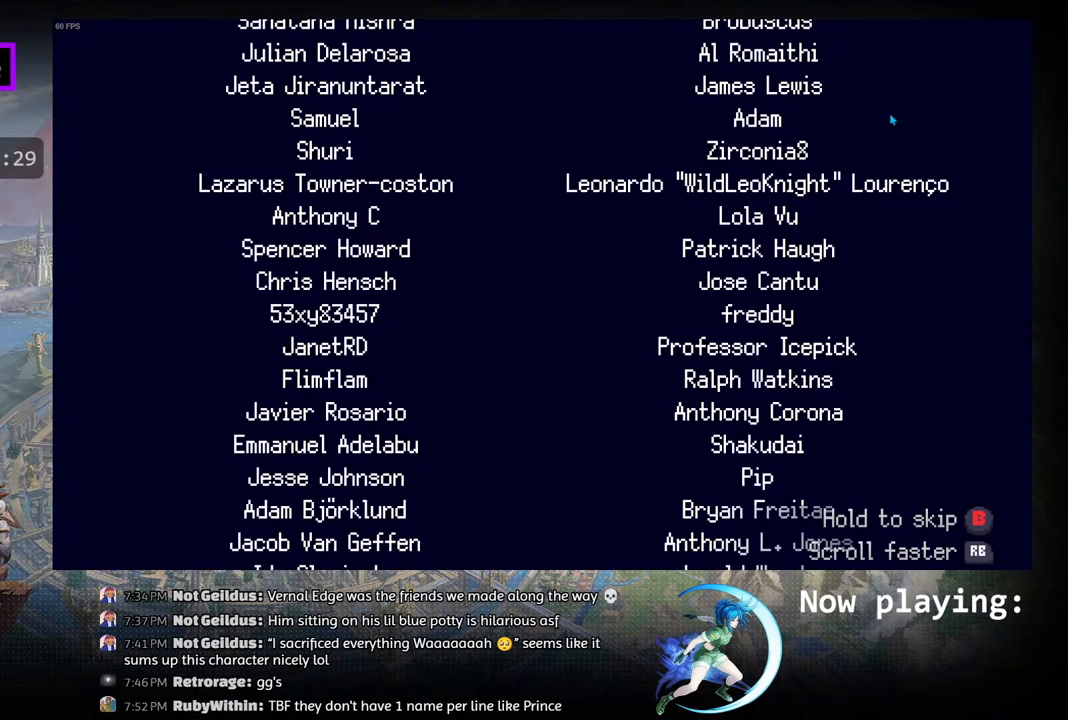
{"buttons": ["R1"], "left_stick": "center", "right_stick": "center", "events": []}
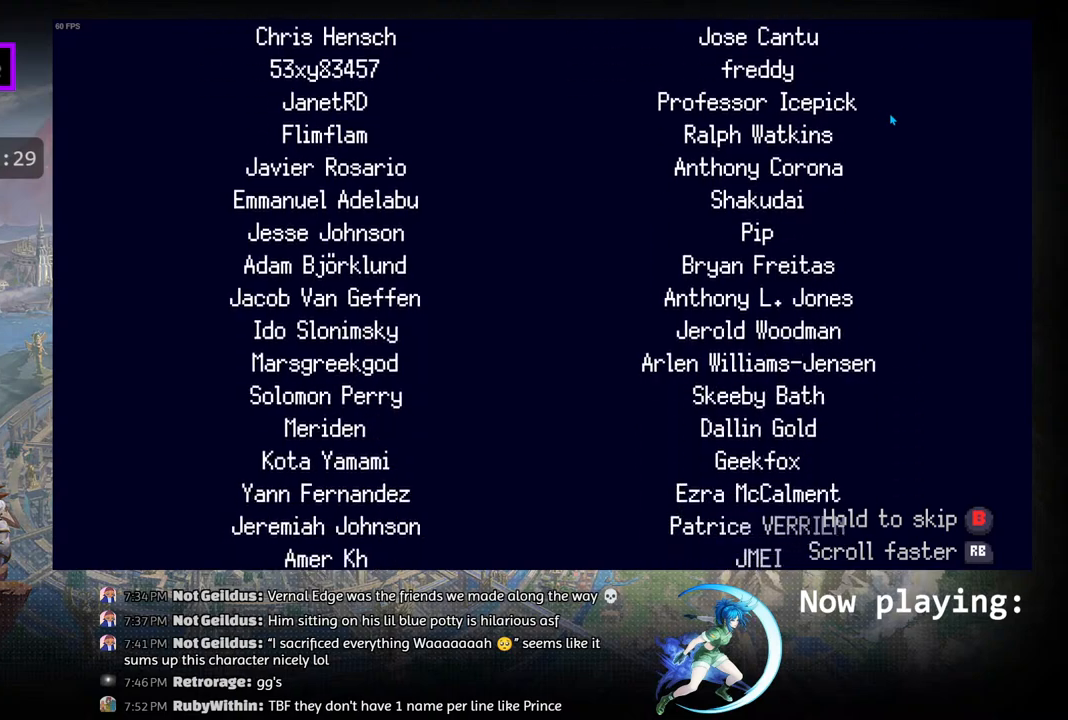
{"buttons": ["R1"], "left_stick": "center", "right_stick": "center", "events": []}
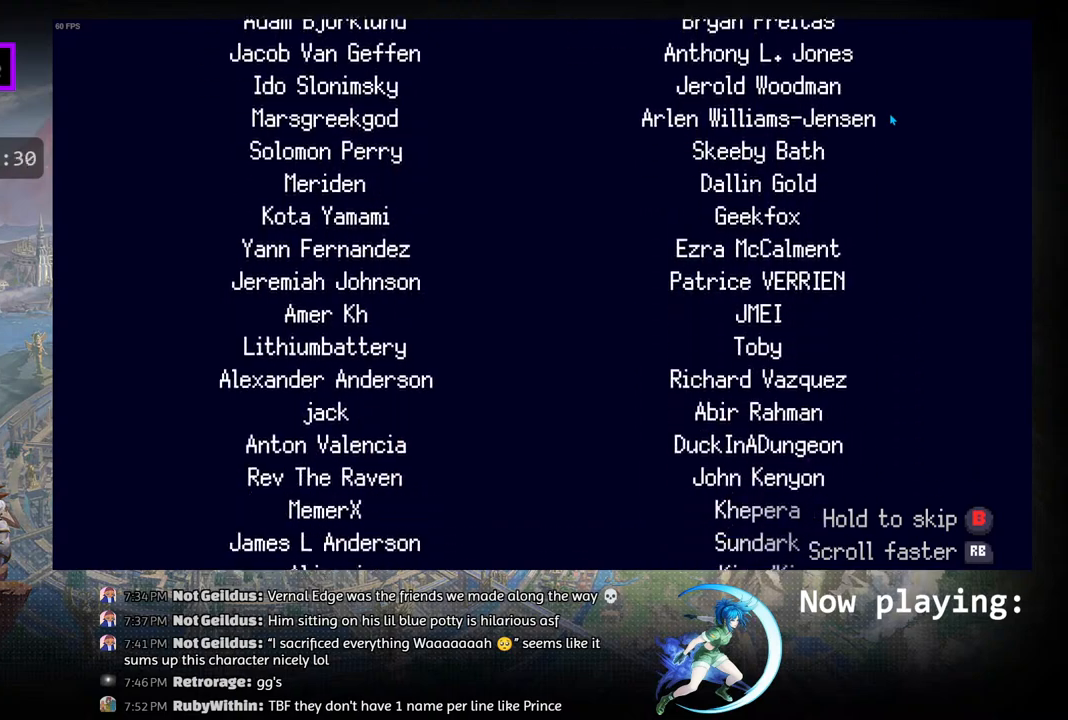
{"buttons": ["R1"], "left_stick": "center", "right_stick": "center", "events": []}
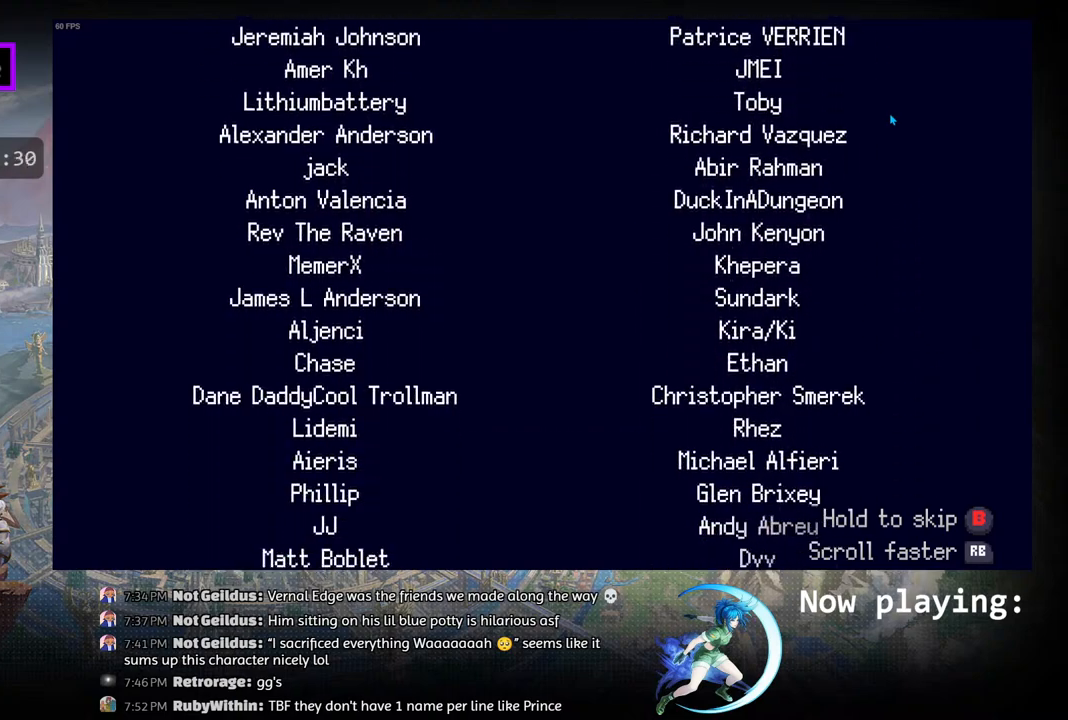
{"buttons": ["R1"], "left_stick": "center", "right_stick": "center", "events": []}
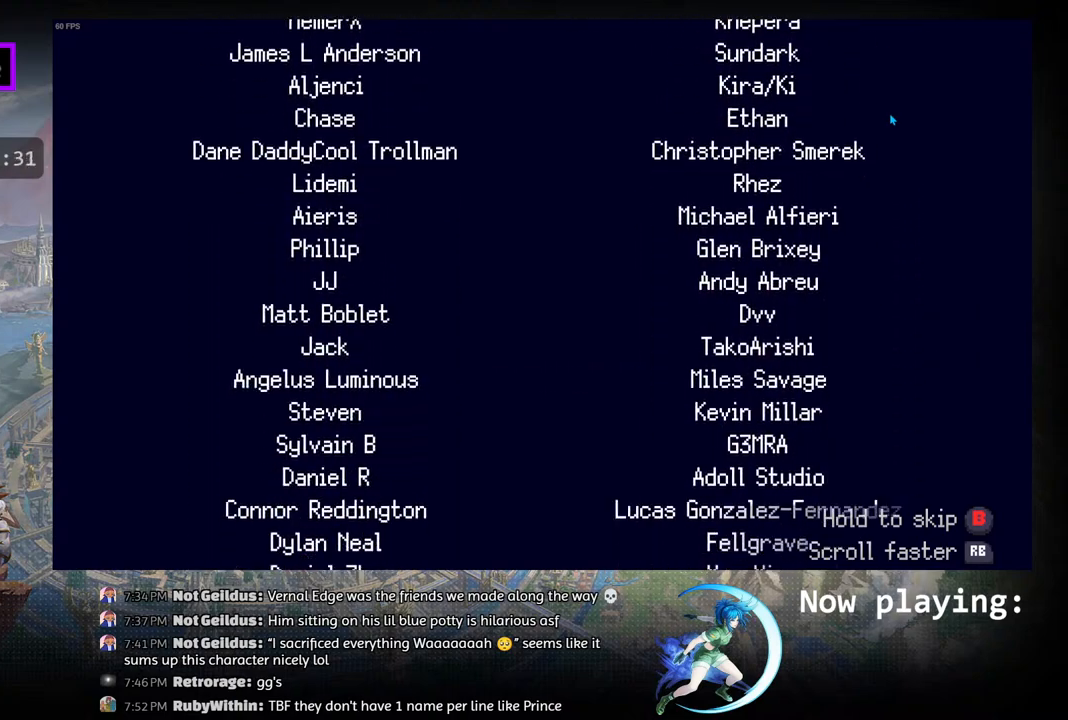
{"buttons": ["R1"], "left_stick": "center", "right_stick": "center", "events": []}
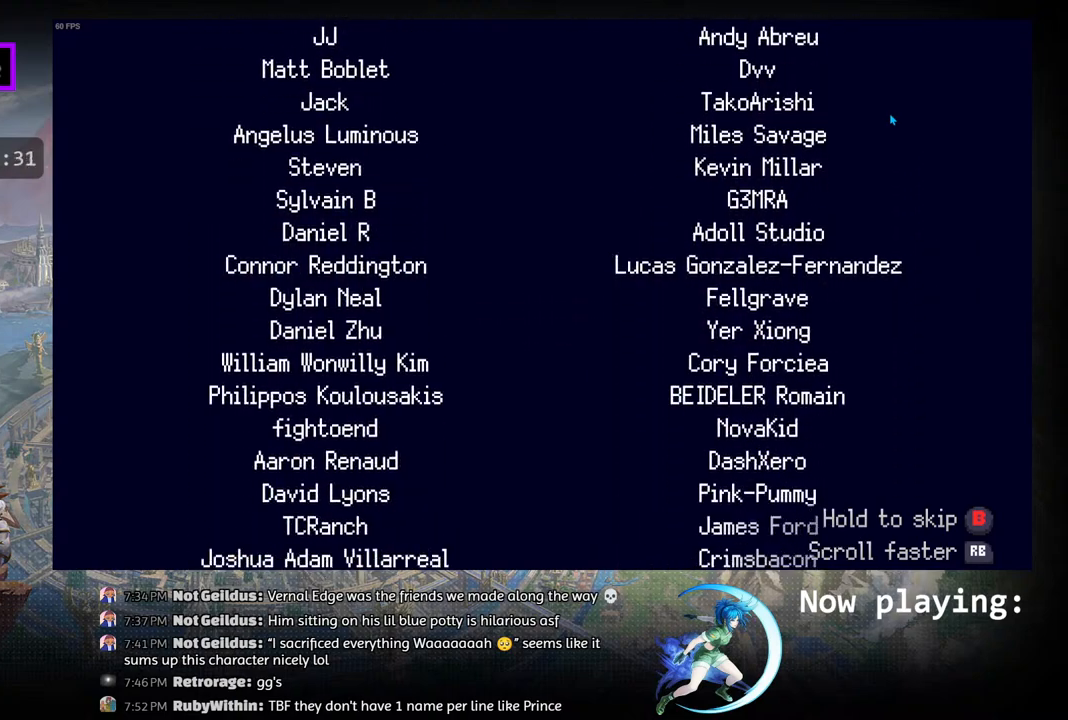
{"buttons": ["R1"], "left_stick": "center", "right_stick": "center", "events": []}
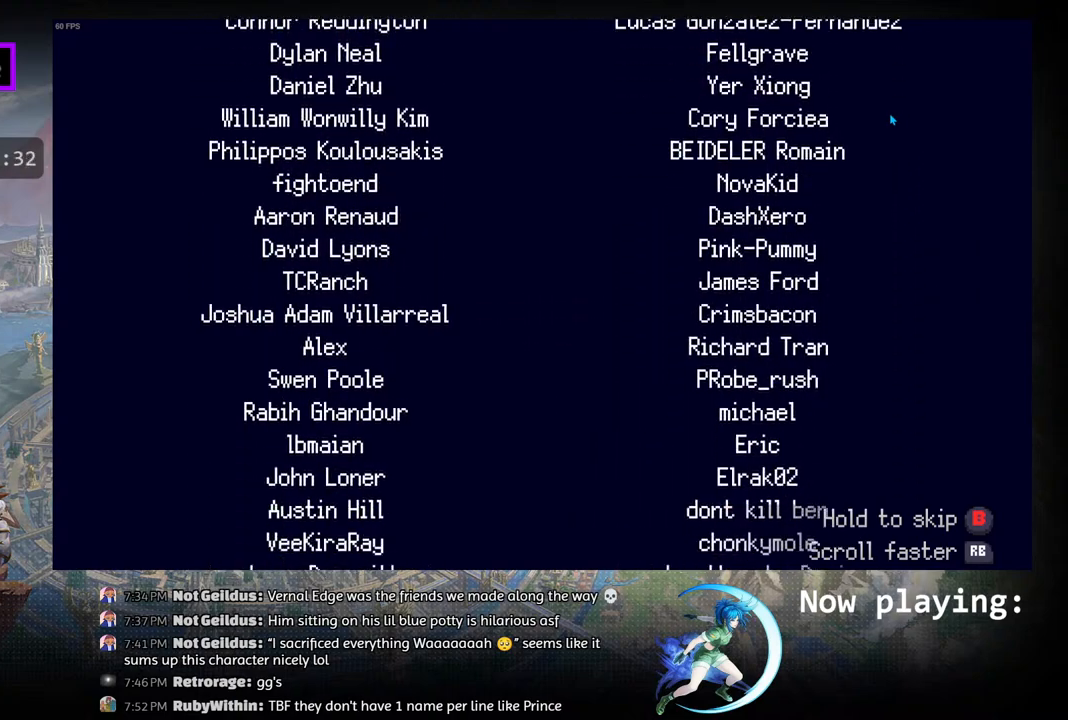
{"buttons": ["R1"], "left_stick": "center", "right_stick": "center", "events": []}
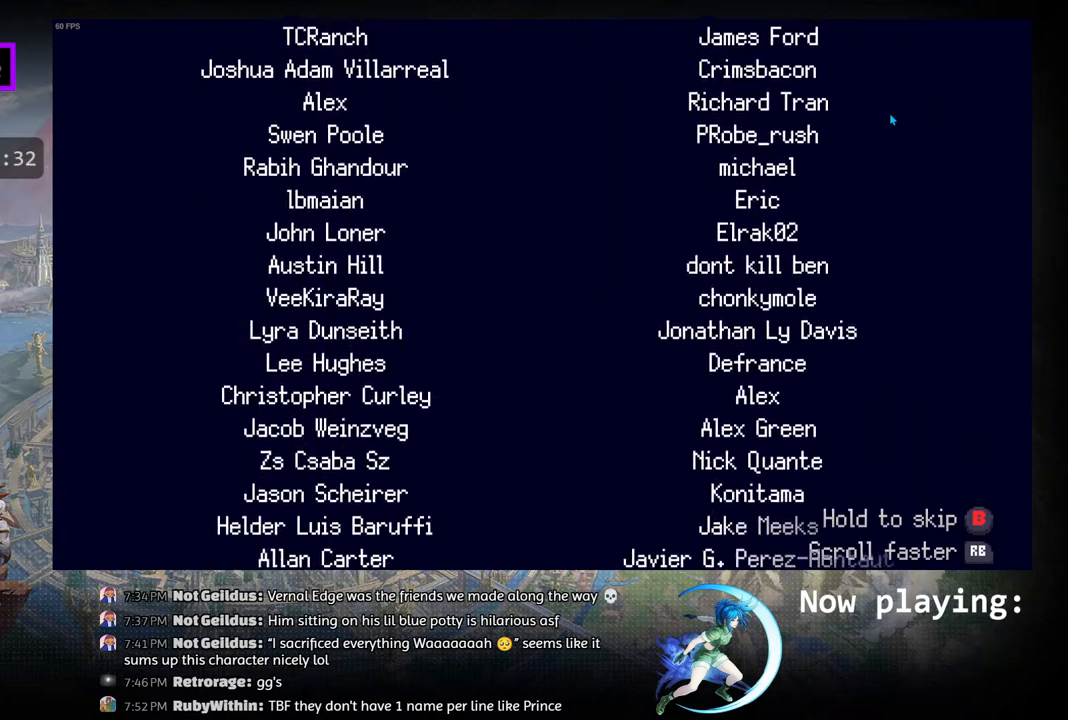
{"buttons": ["R1"], "left_stick": "center", "right_stick": "center", "events": []}
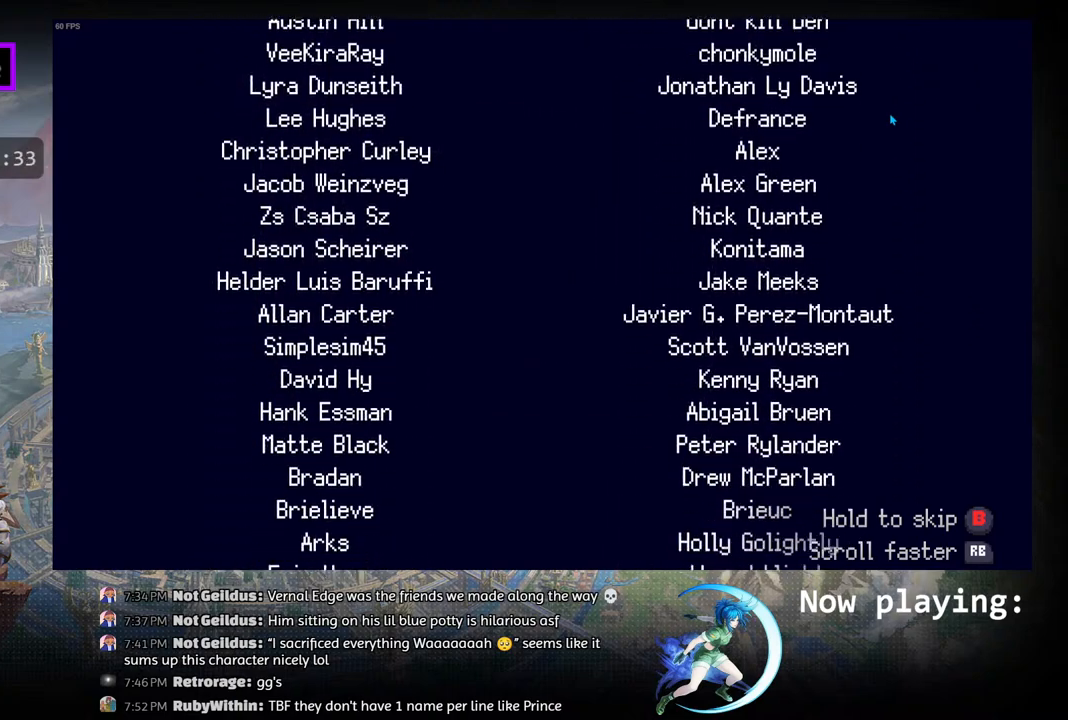
{"buttons": ["R1"], "left_stick": "center", "right_stick": "center", "events": []}
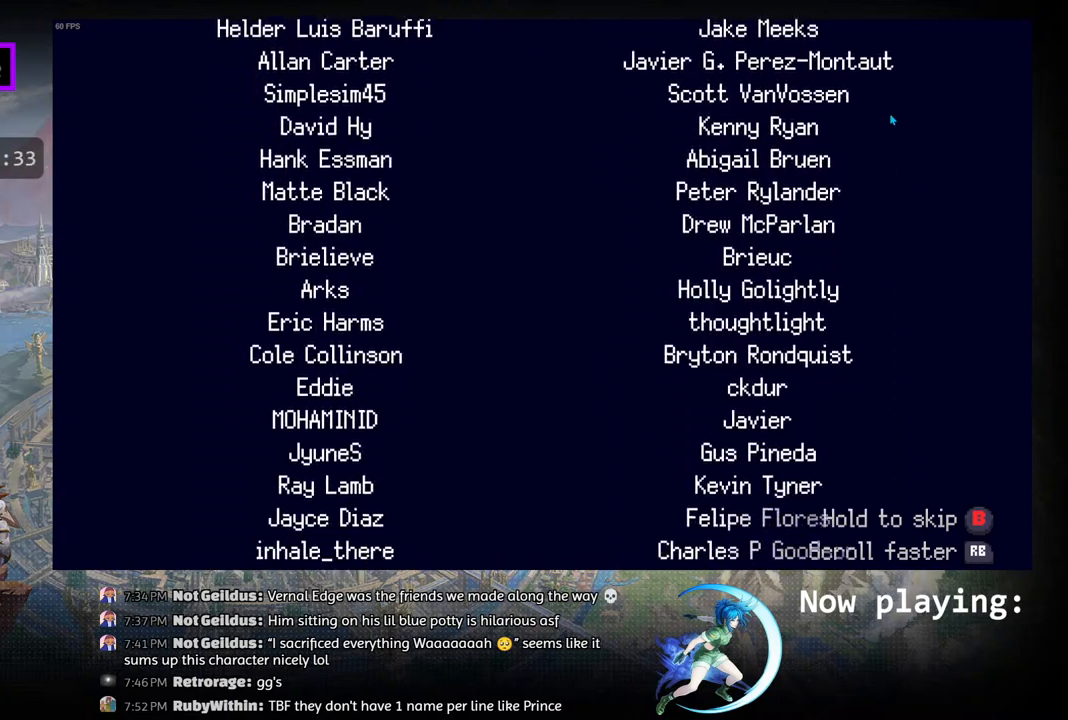
{"buttons": ["R1"], "left_stick": "center", "right_stick": "center", "events": []}
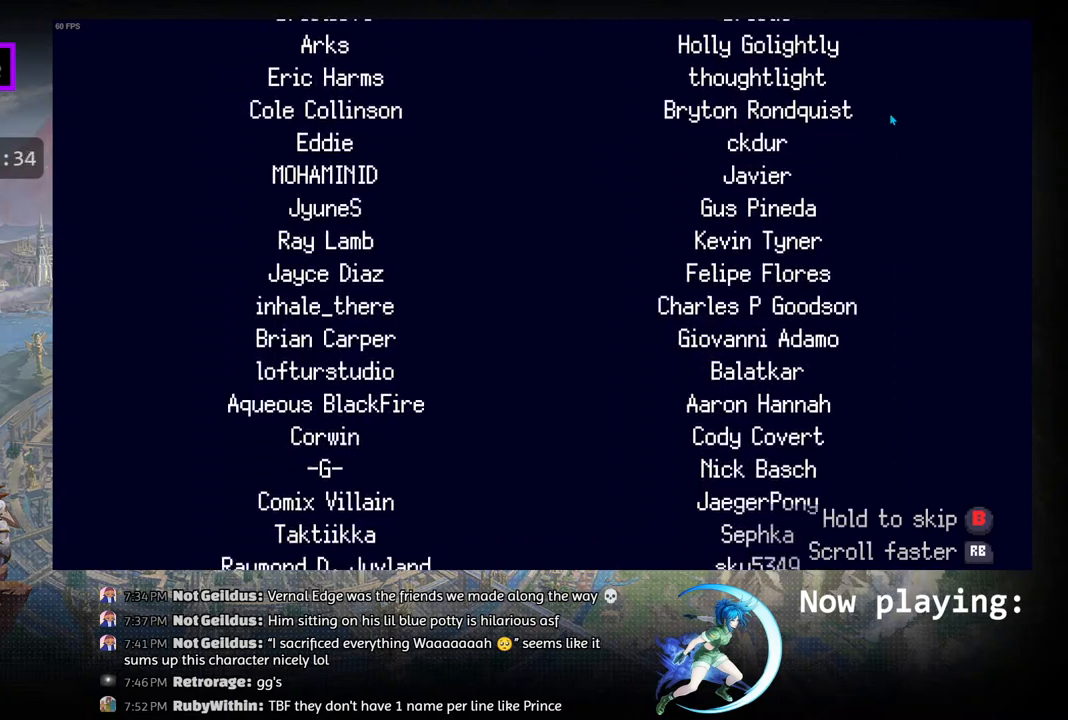
{"buttons": ["R1"], "left_stick": "center", "right_stick": "center", "events": []}
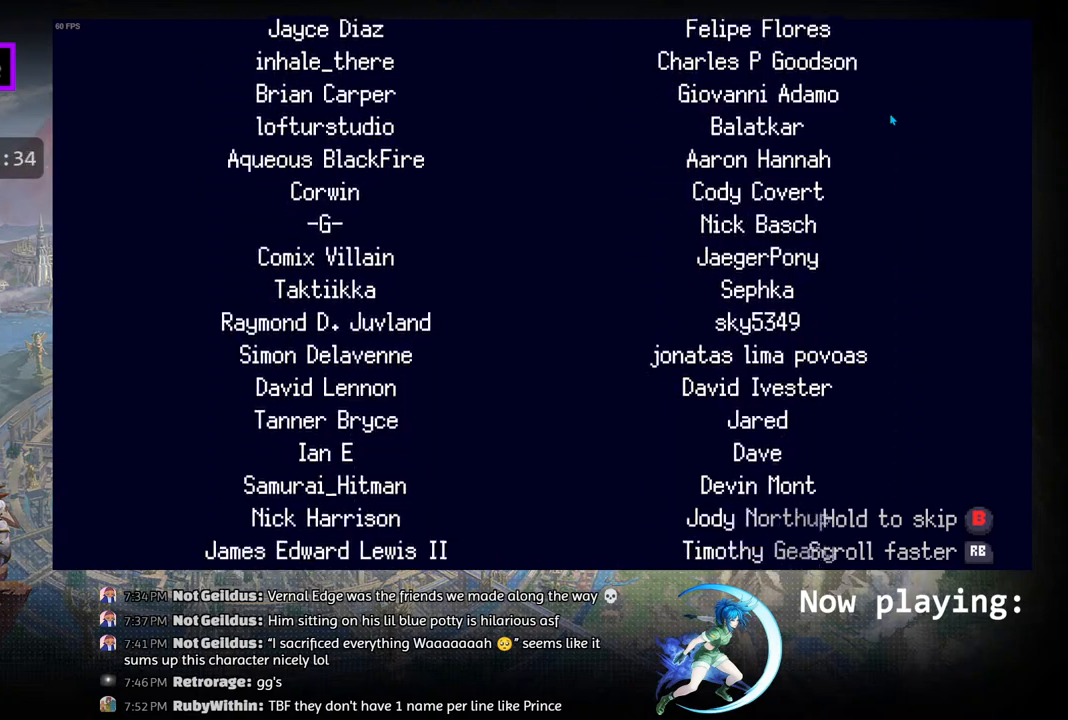
{"buttons": ["R1"], "left_stick": "center", "right_stick": "center", "events": []}
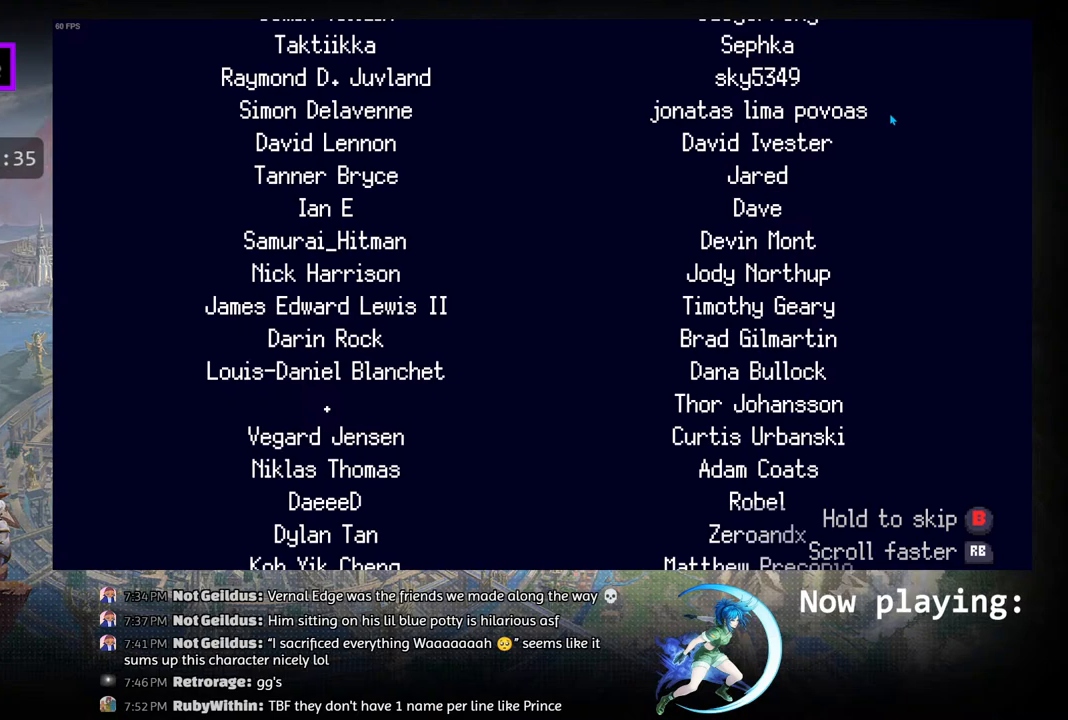
{"buttons": ["R1"], "left_stick": "center", "right_stick": "center", "events": []}
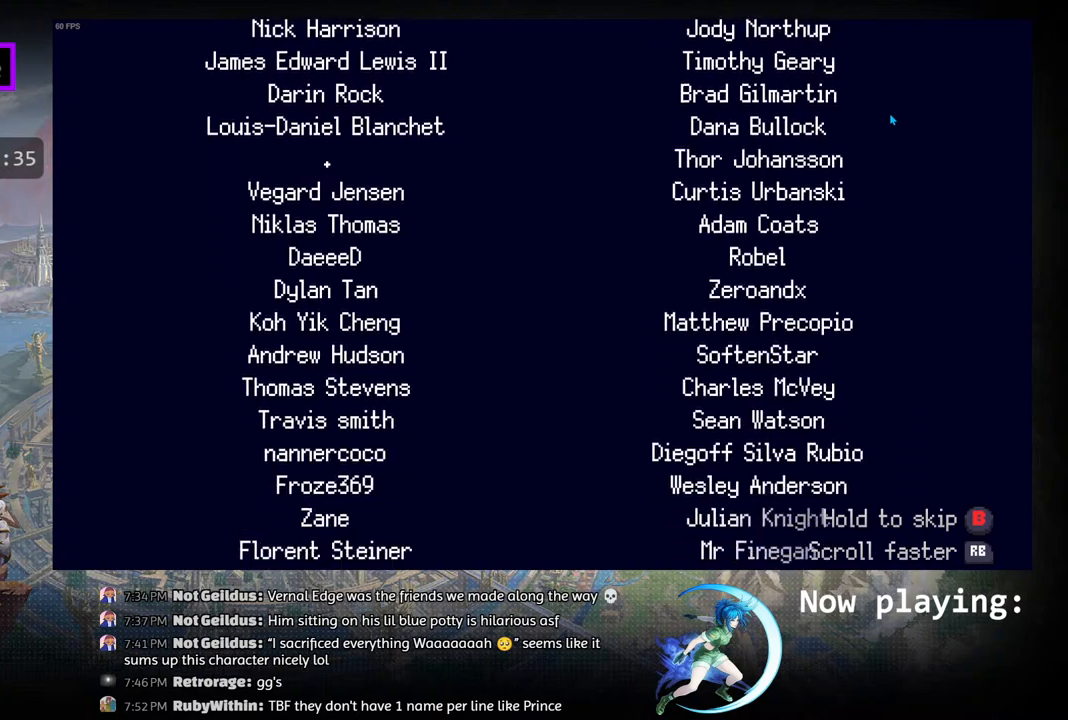
{"buttons": ["R1"], "left_stick": "center", "right_stick": "center", "events": []}
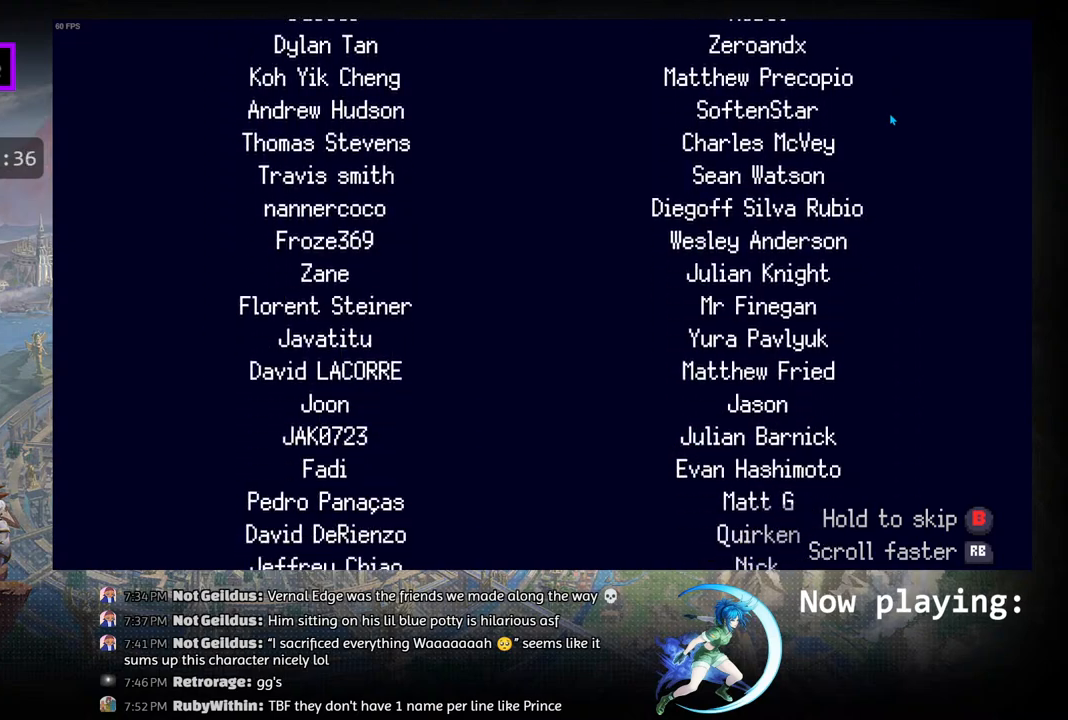
{"buttons": ["R1"], "left_stick": "center", "right_stick": "center", "events": []}
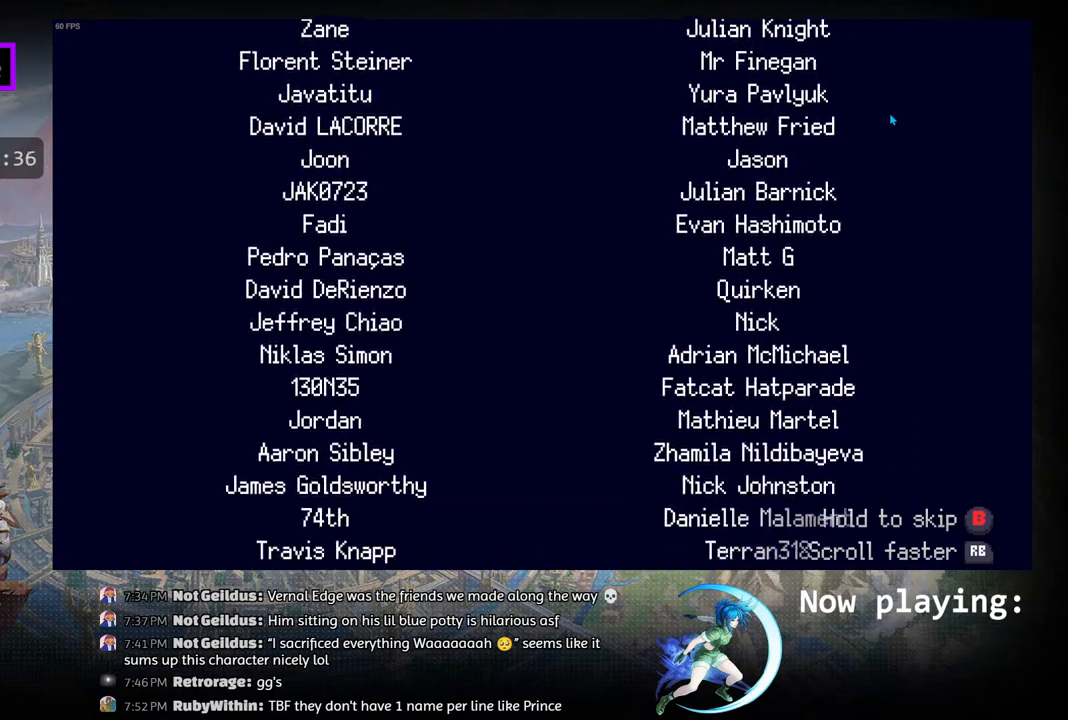
{"buttons": ["R1"], "left_stick": "center", "right_stick": "center", "events": []}